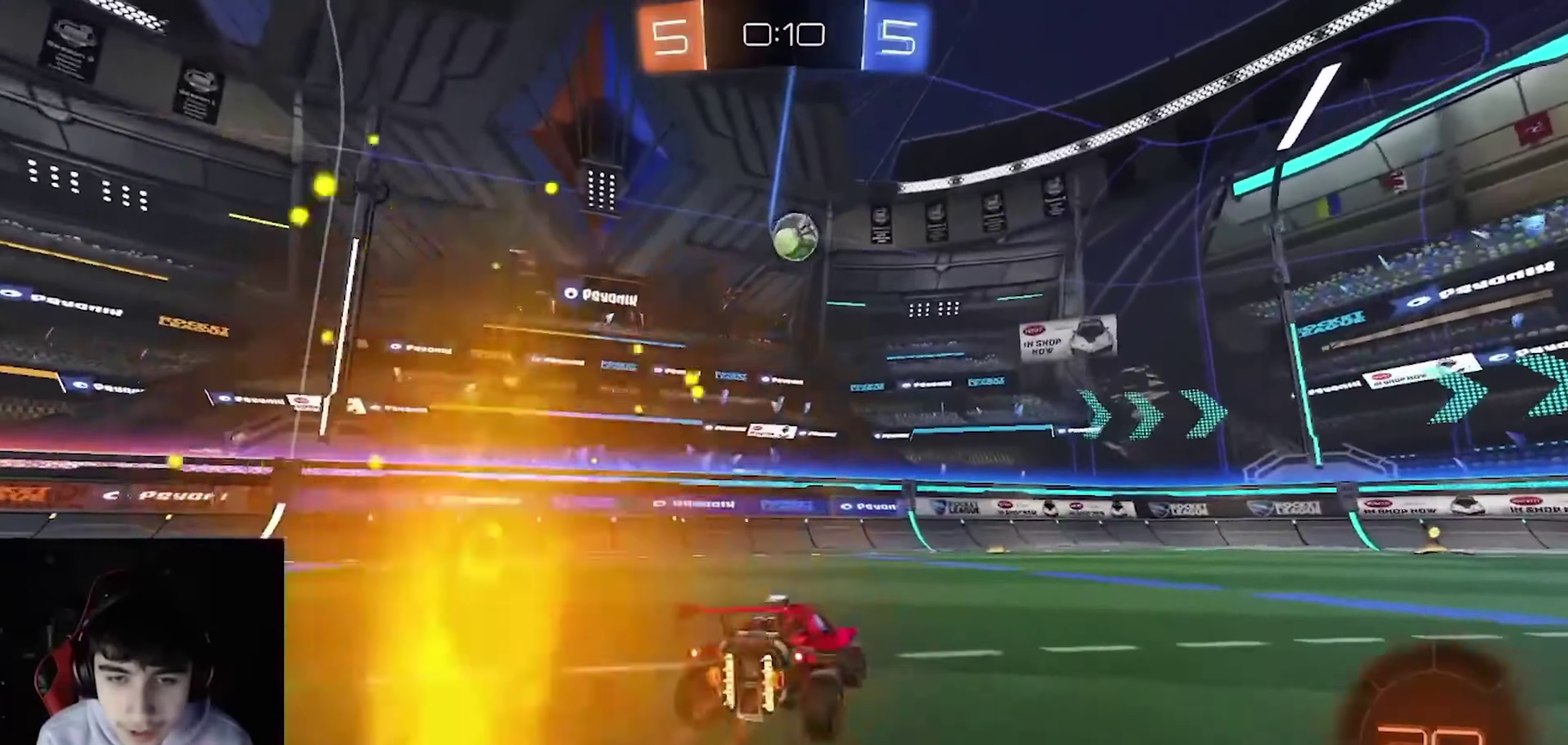
Gameplay with a controller (PlayStation layout); each line is a JSON object with the inputs held at the frame after it. "events" lists button and stick changes between this image and that frame as [ms after this image, input, new state], when the widget could be followed in between. Not read: L1 R1 R3 right_stick.
{"buttons": ["CIRCLE", "TRIANGLE", "R2"], "left_stick": "up", "events": [[50, "CROSS", "down"], [84, "left_stick", "down-right"], [200, "left_stick", "center"], [284, "left_stick", "down-right"], [400, "CIRCLE", "down"], [417, "CROSS", "up"], [450, "TRIANGLE", "down"], [467, "left_stick", "up"]]}
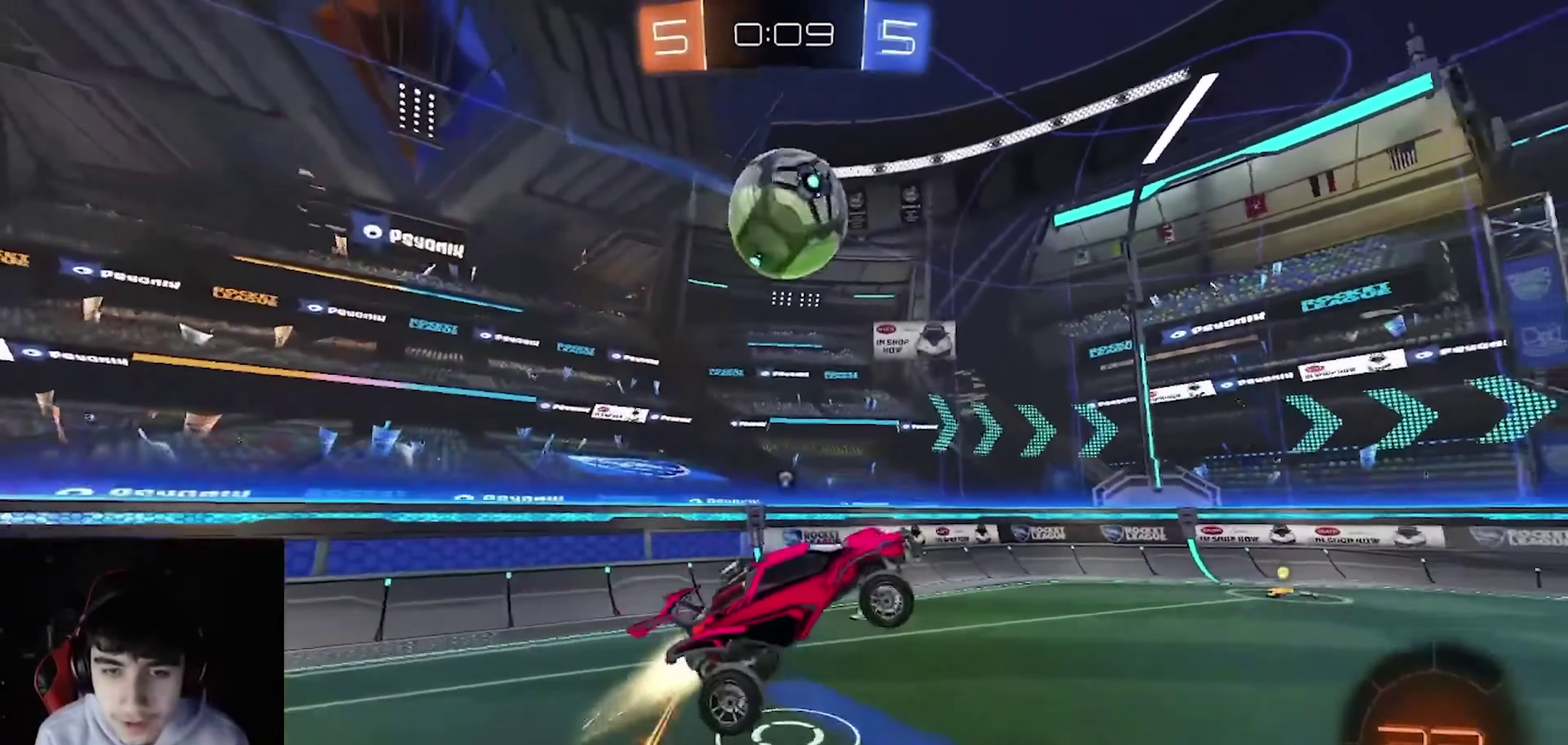
{"buttons": ["R2"], "left_stick": "center", "events": [[34, "left_stick", "up-left"], [150, "TRIANGLE", "up"], [200, "CIRCLE", "up"], [284, "TRIANGLE", "down"], [334, "left_stick", "center"], [384, "TRIANGLE", "up"]]}
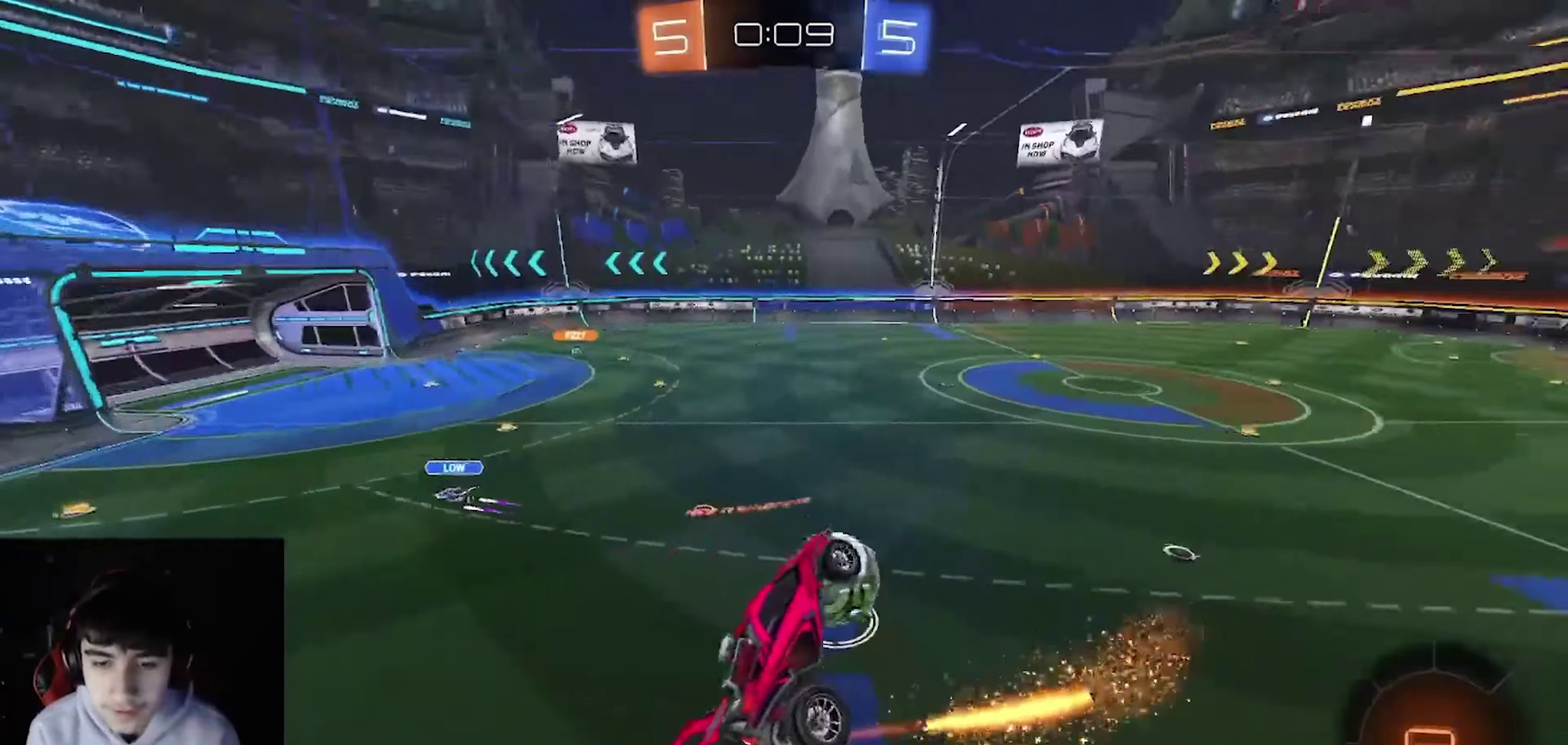
{"buttons": ["R2"], "left_stick": "up-right", "events": [[134, "left_stick", "down-right"], [217, "CIRCLE", "down"], [450, "CIRCLE", "up"], [500, "left_stick", "up-right"]]}
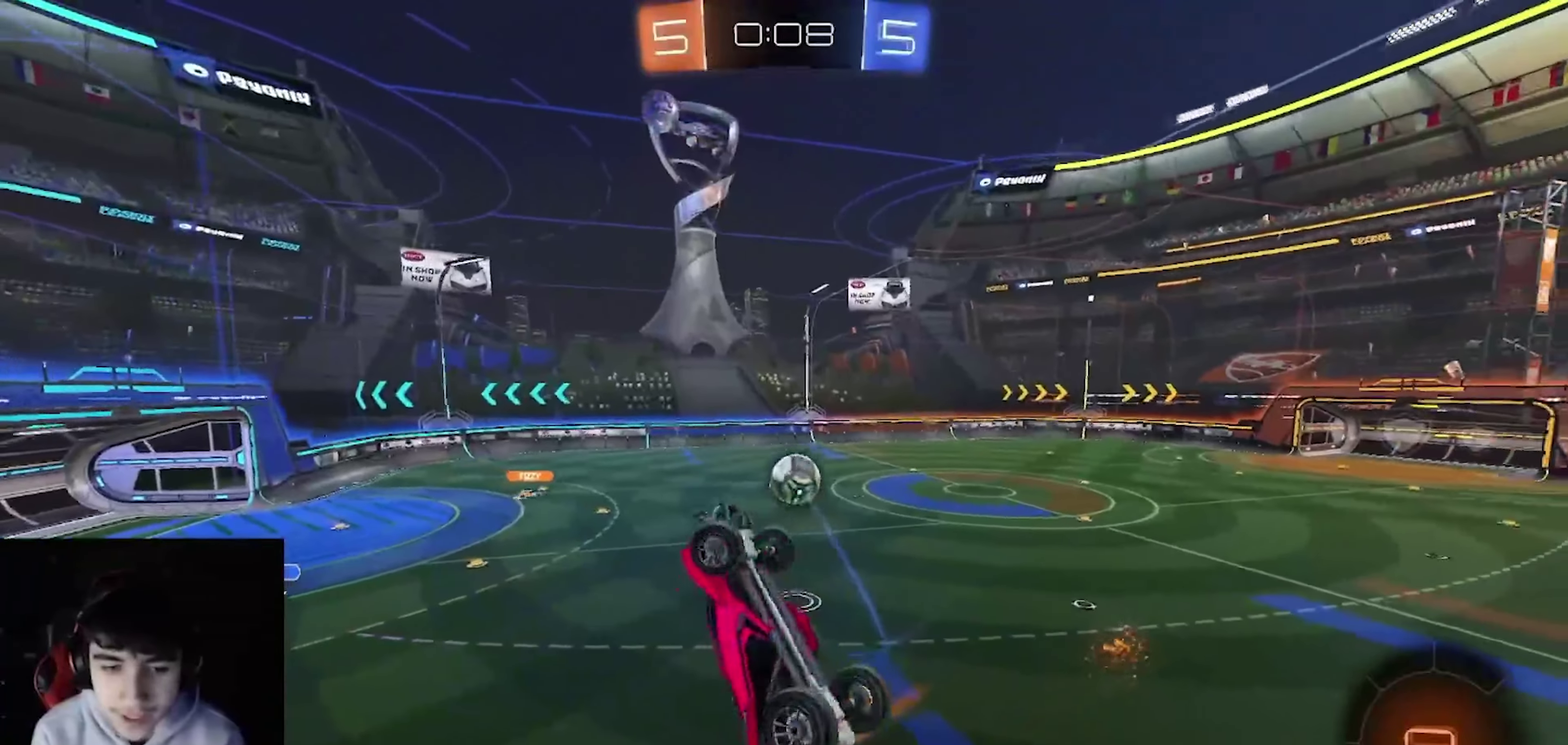
{"buttons": ["R2"], "left_stick": "center", "events": [[67, "CIRCLE", "down"], [117, "left_stick", "up"], [184, "left_stick", "center"], [250, "CIRCLE", "up"]]}
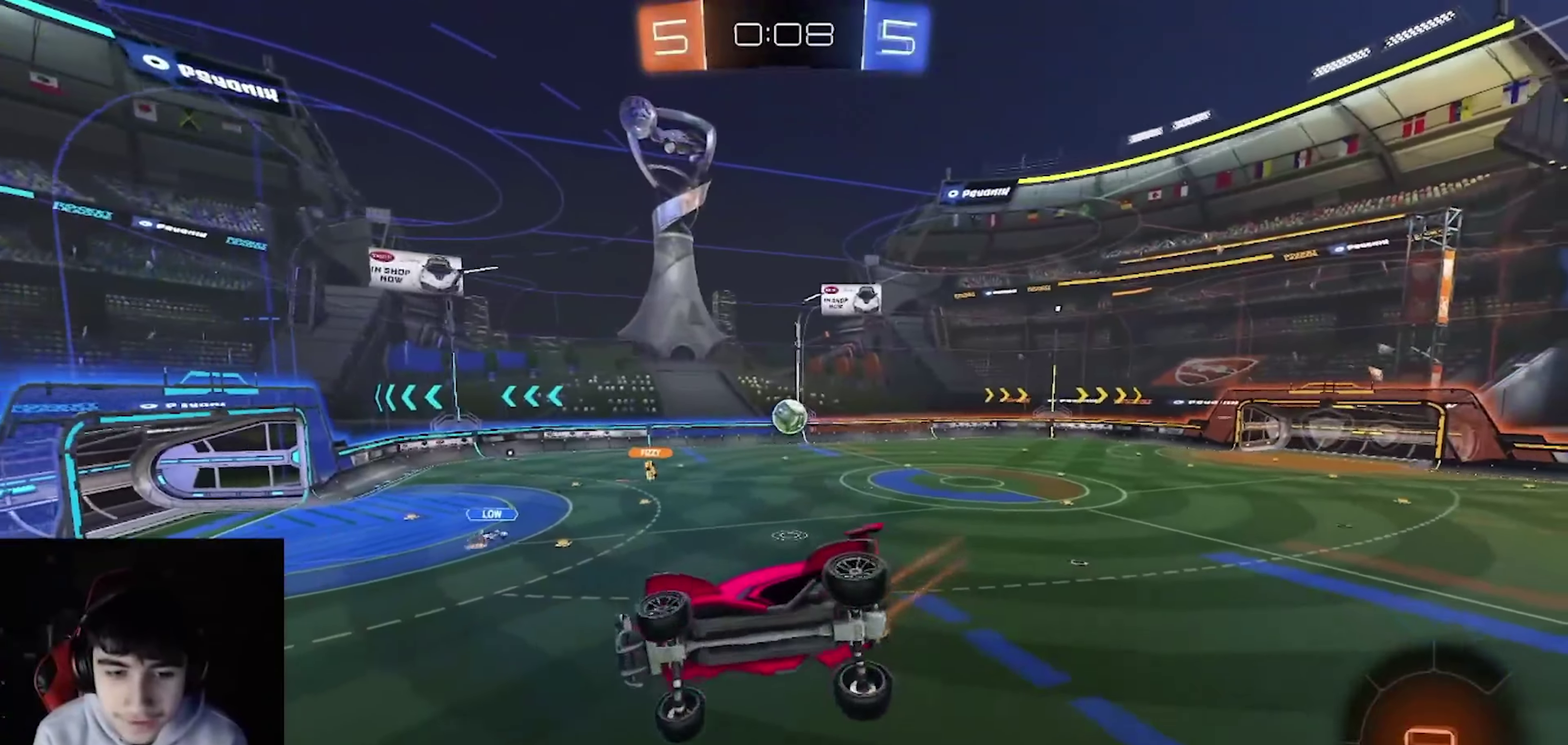
{"buttons": ["R2"], "left_stick": "center", "events": []}
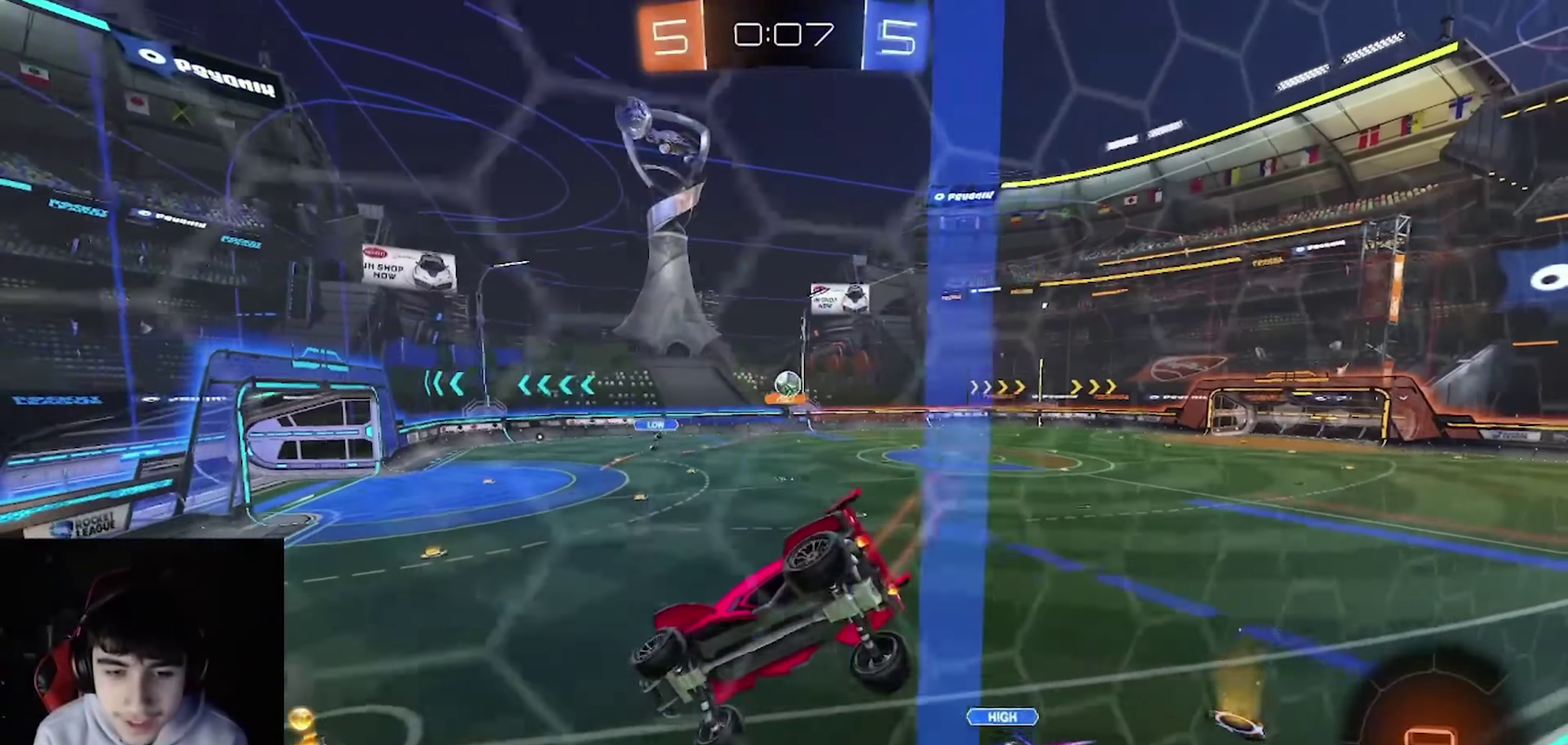
{"buttons": ["R2"], "left_stick": "right", "events": [[200, "left_stick", "up-left"], [267, "left_stick", "center"], [384, "left_stick", "right"]]}
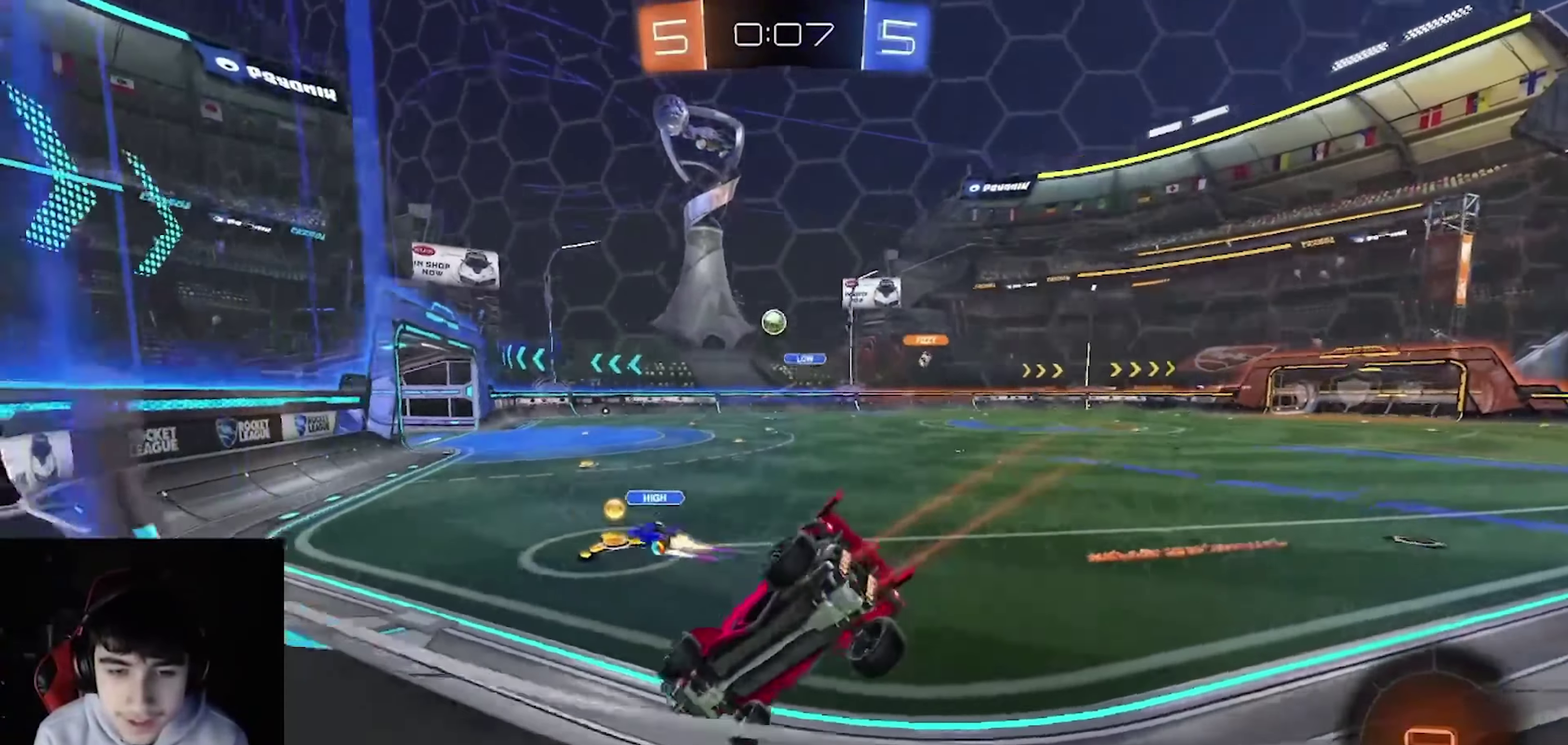
{"buttons": ["CROSS", "R2"], "left_stick": "right", "events": [[117, "left_stick", "center"], [367, "left_stick", "right"], [467, "CROSS", "down"]]}
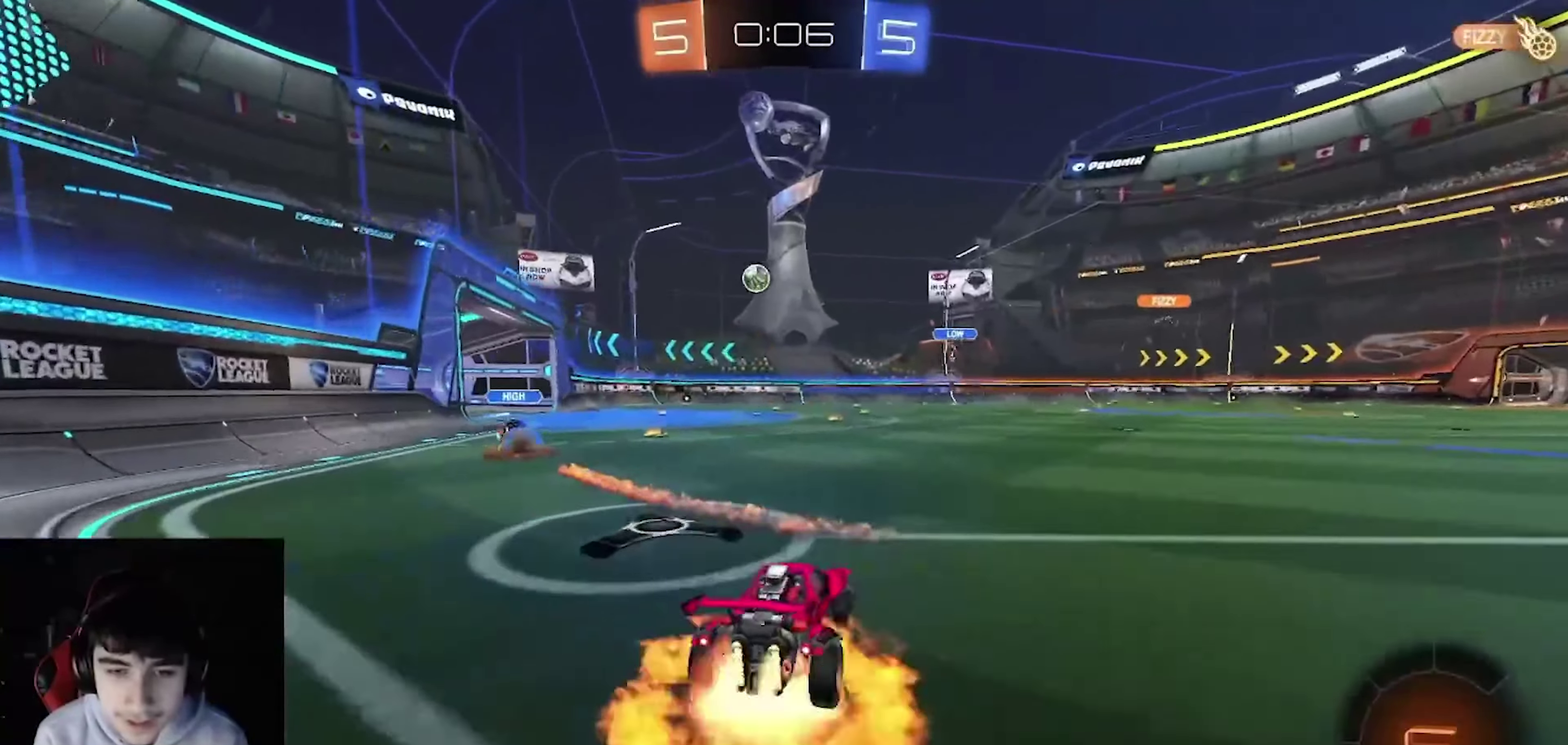
{"buttons": ["CIRCLE", "R2"], "left_stick": "down", "events": [[17, "left_stick", "up-right"], [84, "left_stick", "up-left"], [167, "left_stick", "down"], [200, "CIRCLE", "down"], [200, "CROSS", "up"]]}
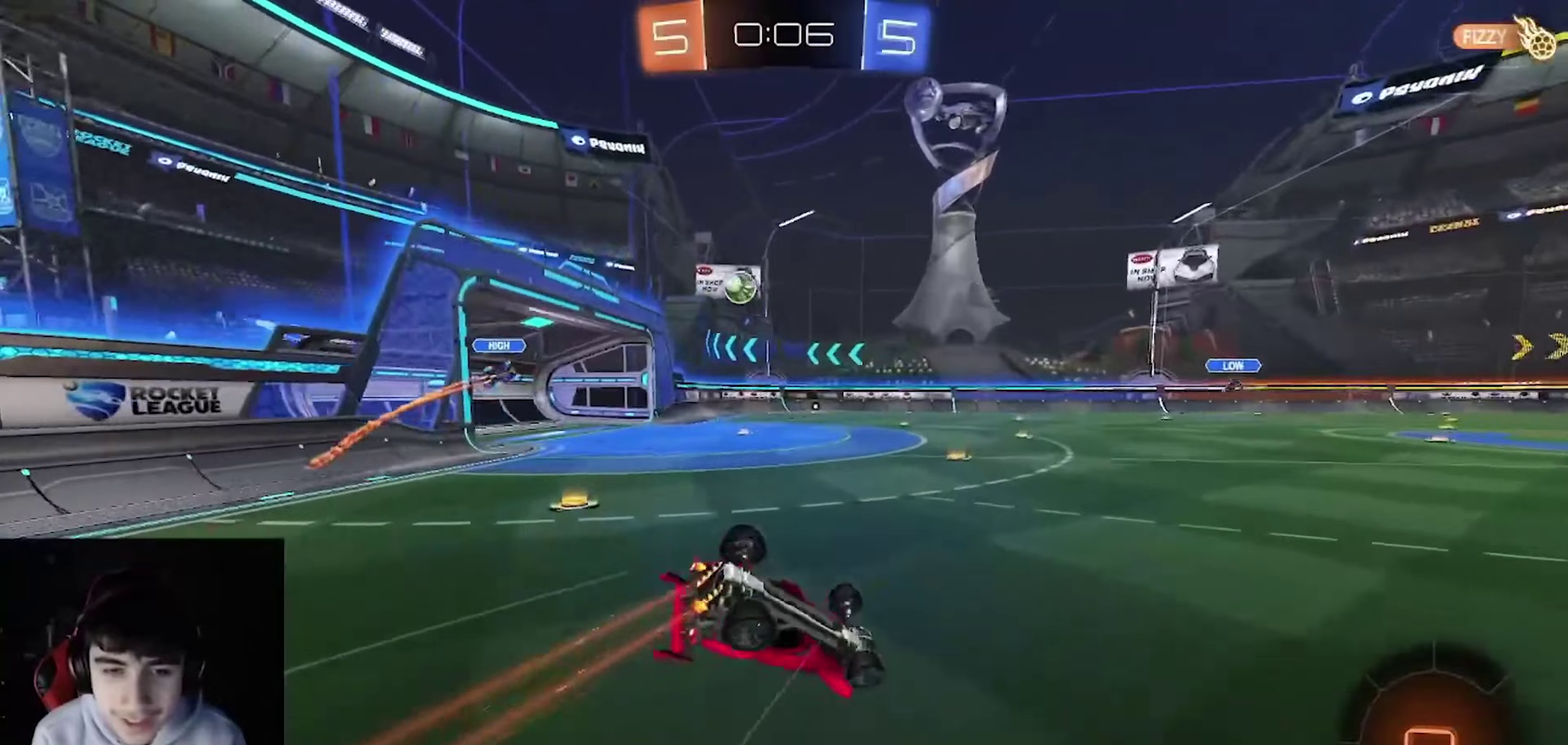
{"buttons": ["CIRCLE", "R2"], "left_stick": "down", "events": [[67, "left_stick", "down-left"], [467, "left_stick", "down"]]}
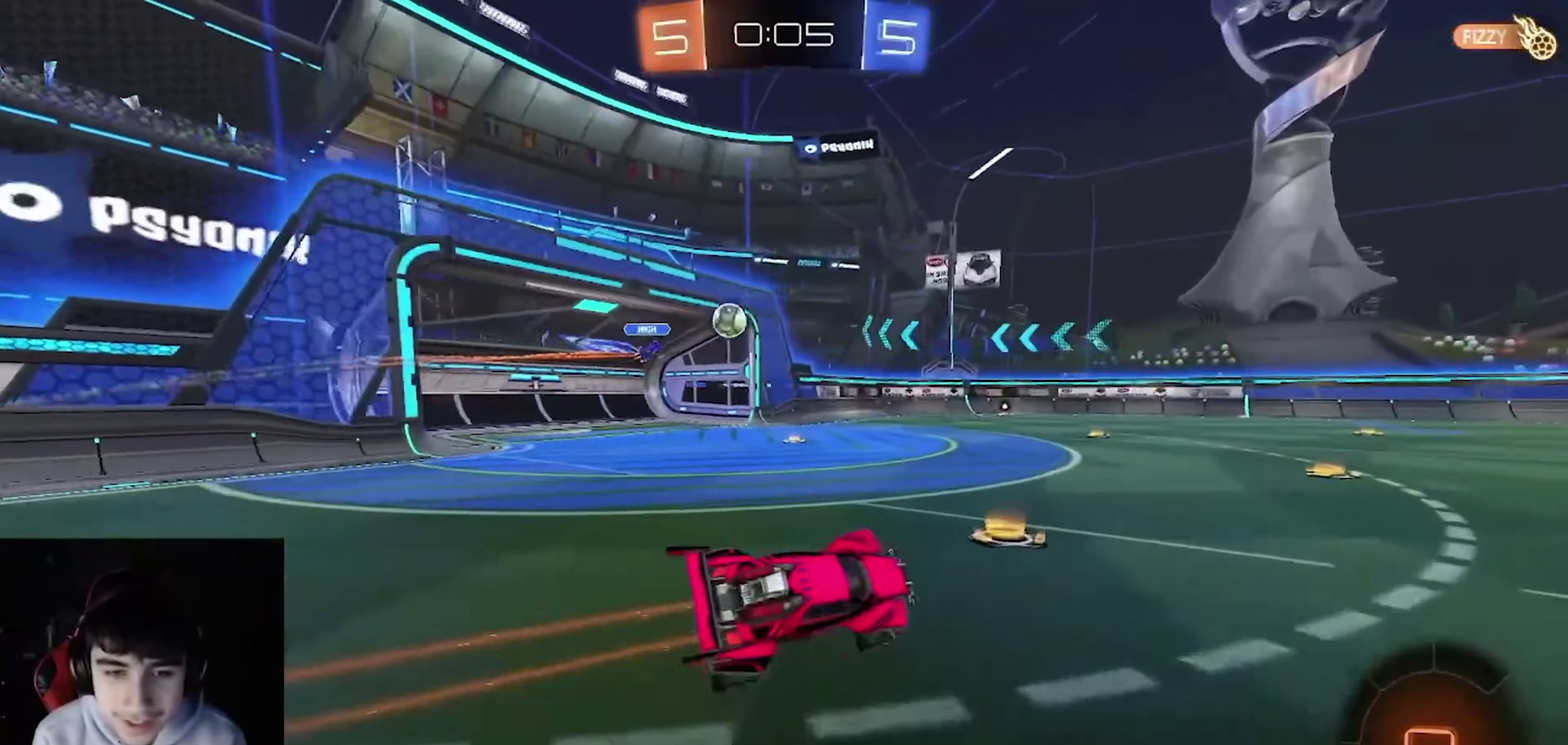
{"buttons": ["R2"], "left_stick": "left", "events": [[50, "CIRCLE", "up"], [50, "left_stick", "center"], [500, "left_stick", "left"]]}
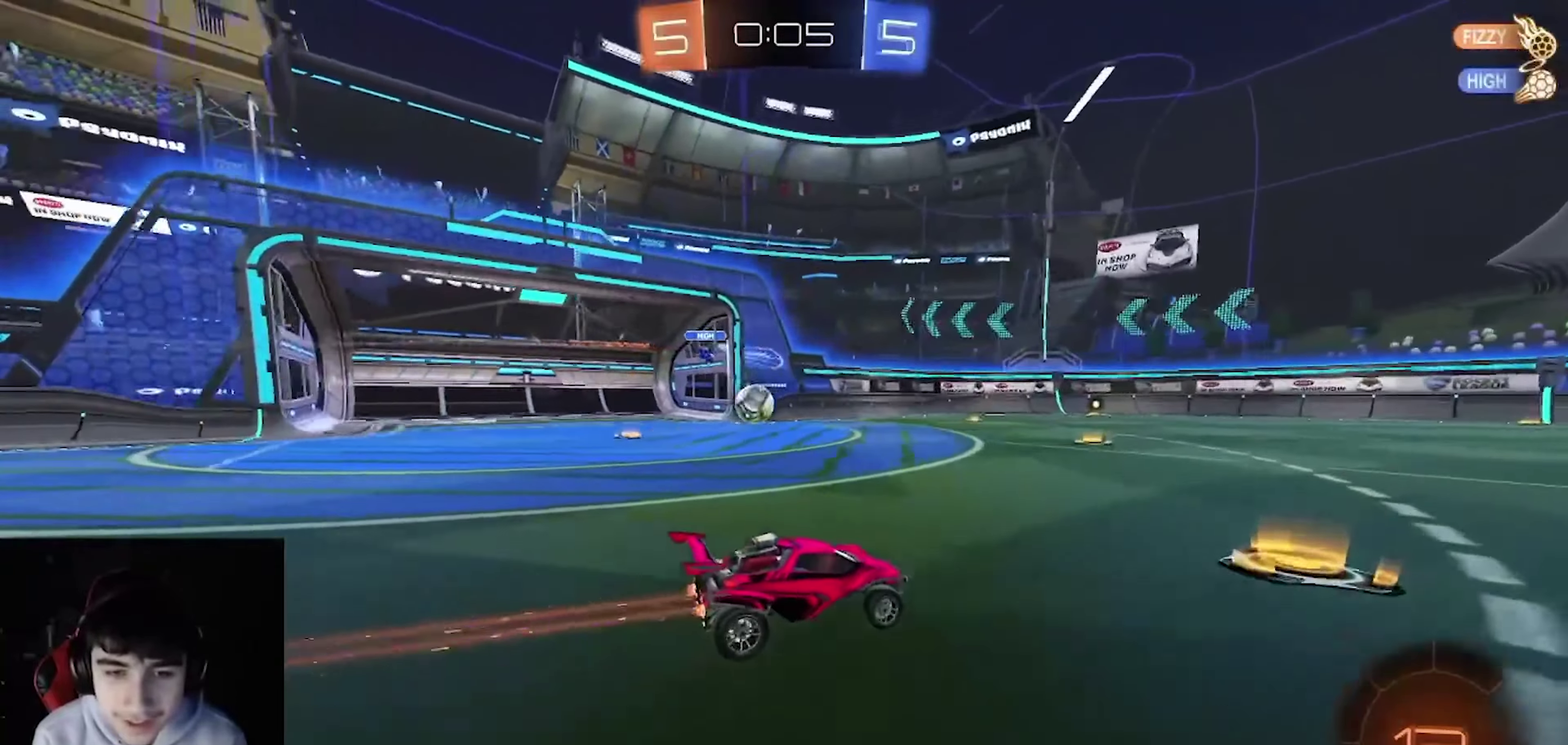
{"buttons": ["L2"], "left_stick": "left", "events": [[84, "L2", "down"], [100, "R2", "up"]]}
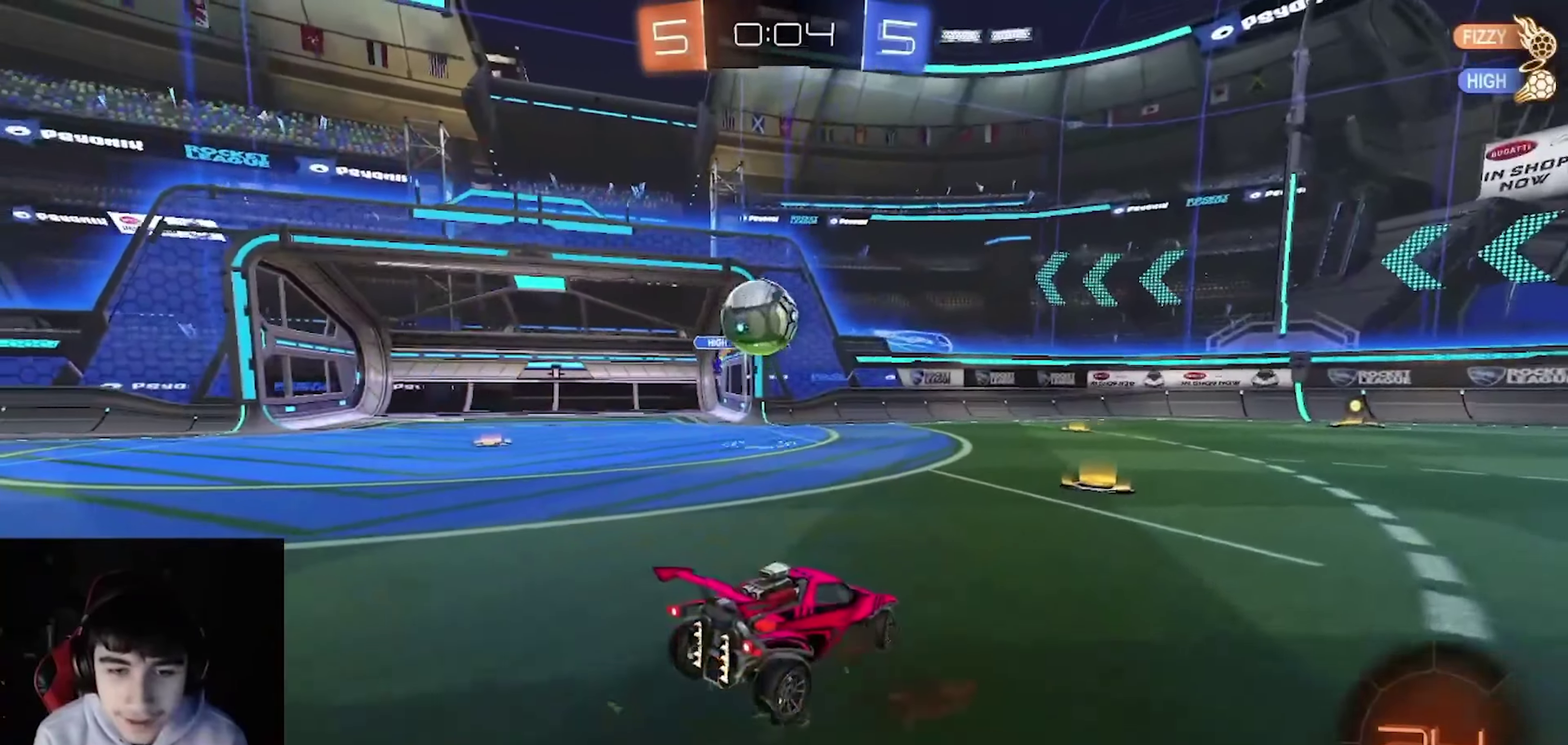
{"buttons": [], "left_stick": "left", "events": [[50, "left_stick", "down-left"], [84, "CROSS", "down"], [184, "left_stick", "down"], [234, "L2", "up"], [234, "left_stick", "center"], [317, "left_stick", "down-right"], [367, "left_stick", "right"], [450, "CROSS", "up"], [500, "left_stick", "left"]]}
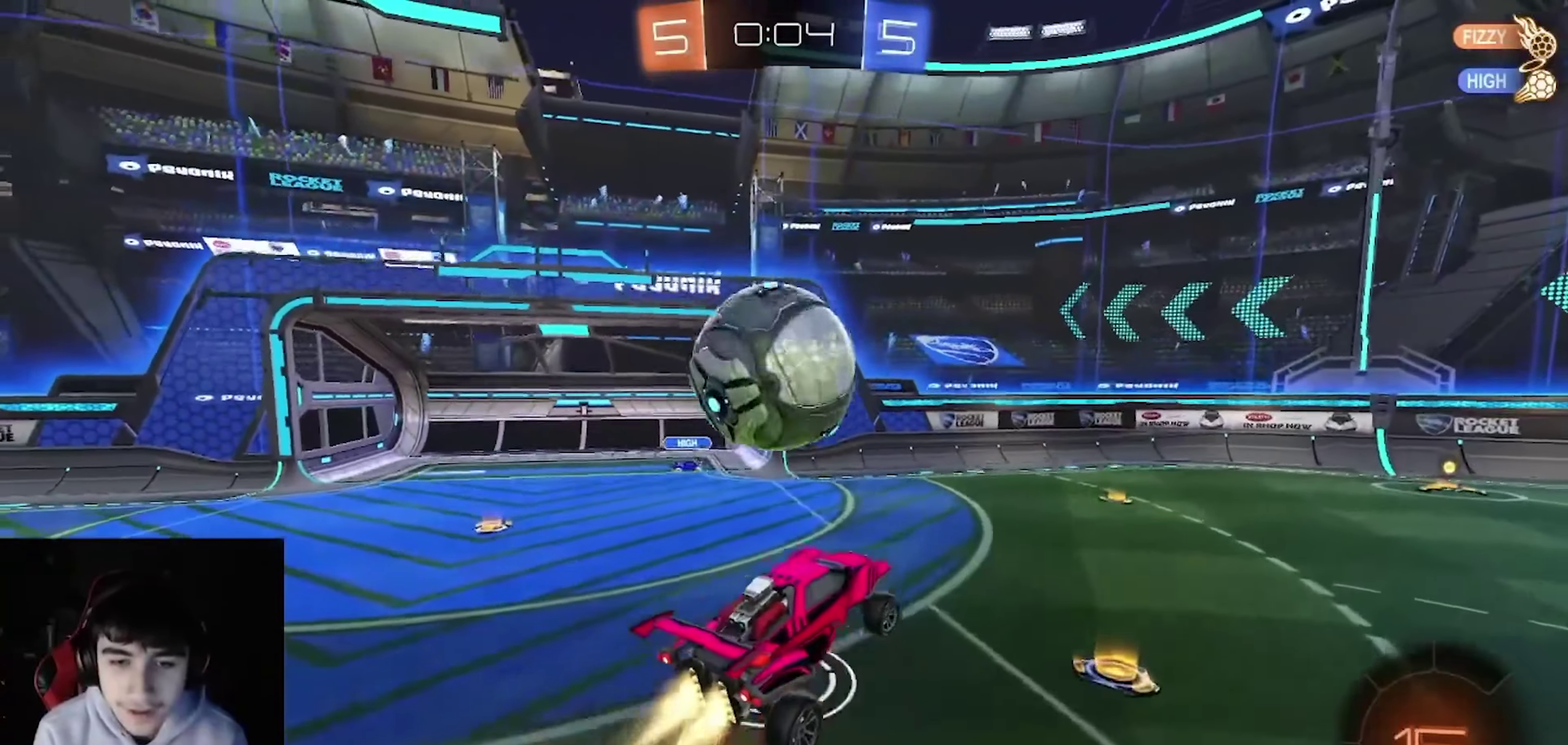
{"buttons": [], "left_stick": "center", "events": [[50, "left_stick", "up-left"], [184, "CIRCLE", "down"], [334, "CIRCLE", "up"], [384, "left_stick", "center"]]}
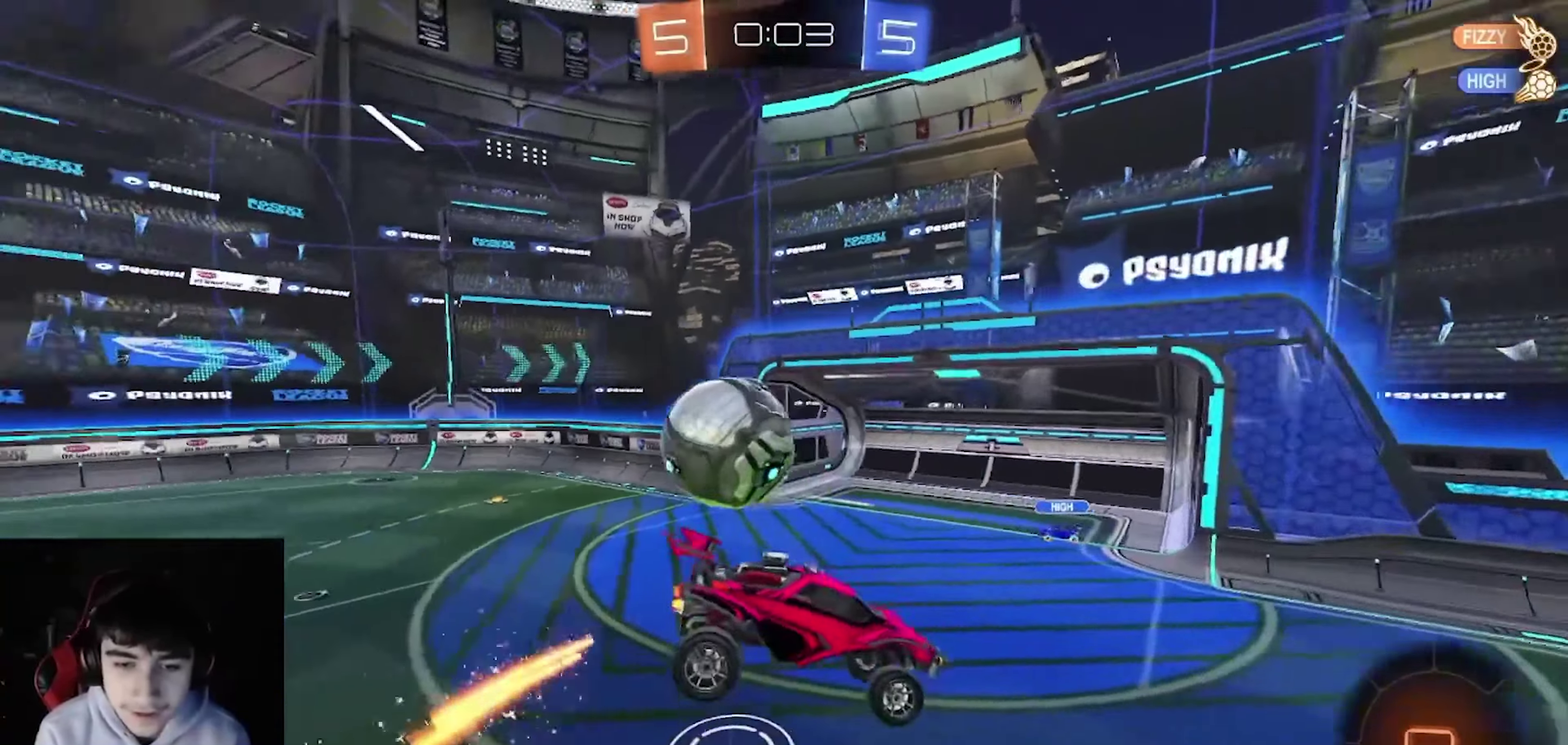
{"buttons": ["R2"], "left_stick": "center", "events": [[84, "R2", "down"]]}
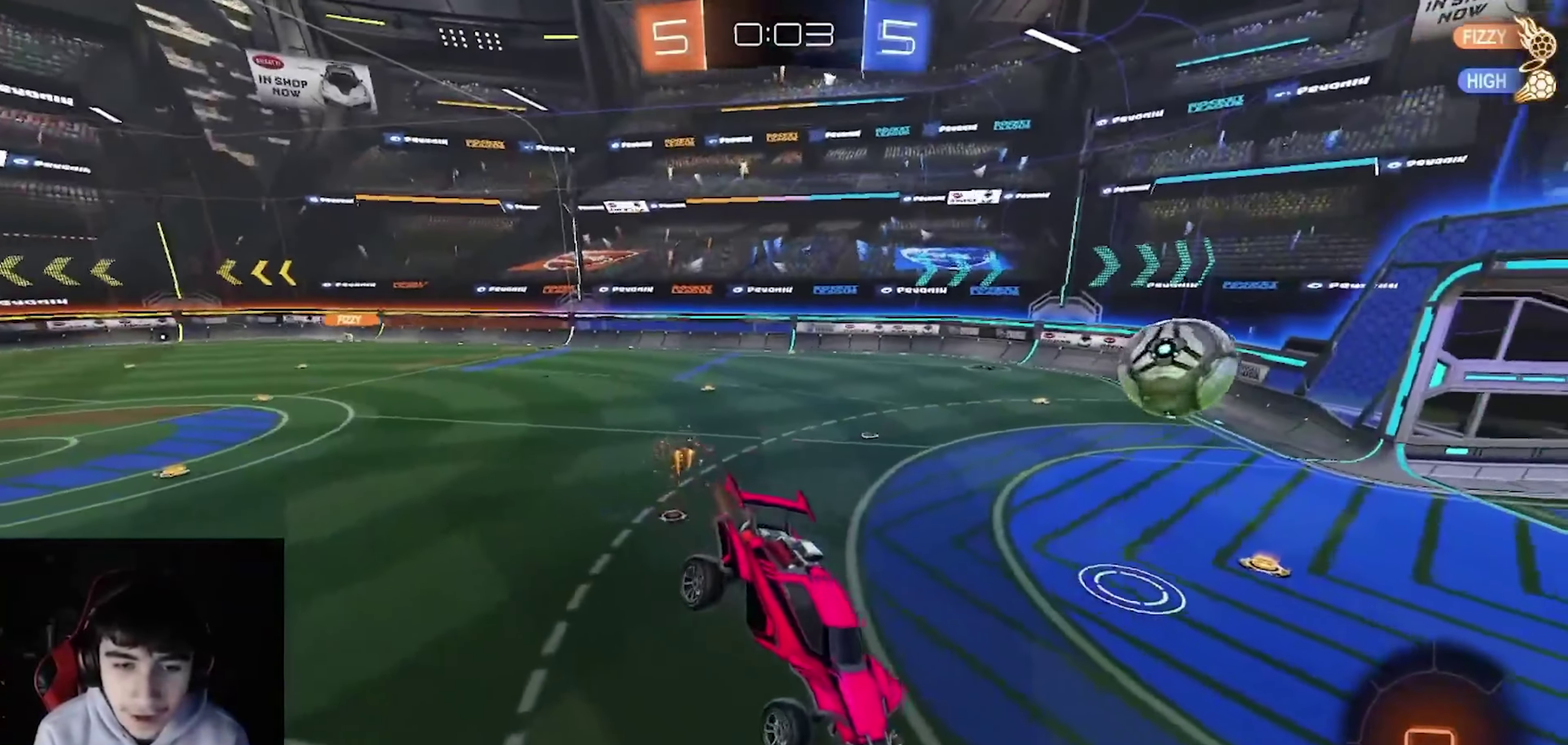
{"buttons": ["R2"], "left_stick": "center", "events": []}
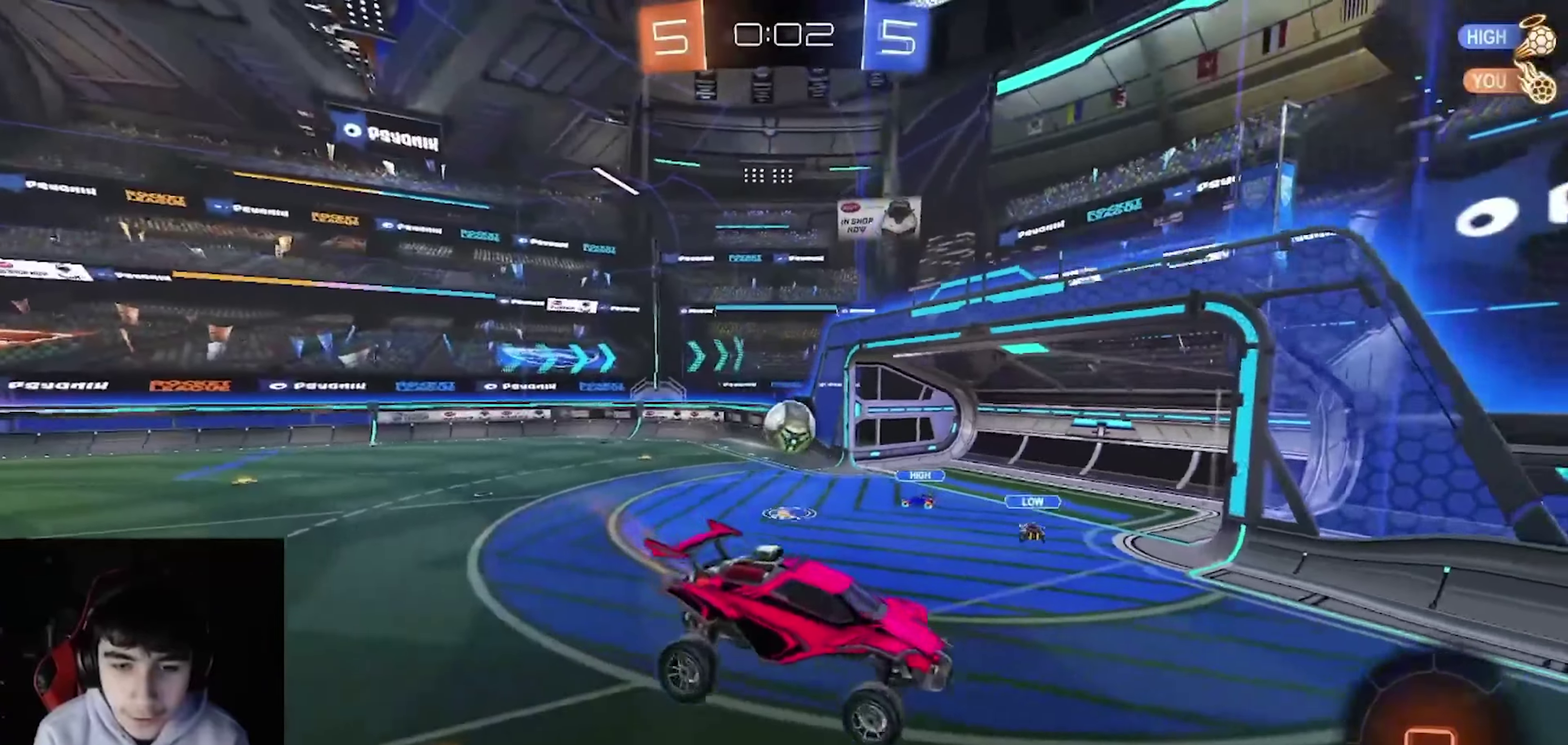
{"buttons": ["R2"], "left_stick": "center", "events": []}
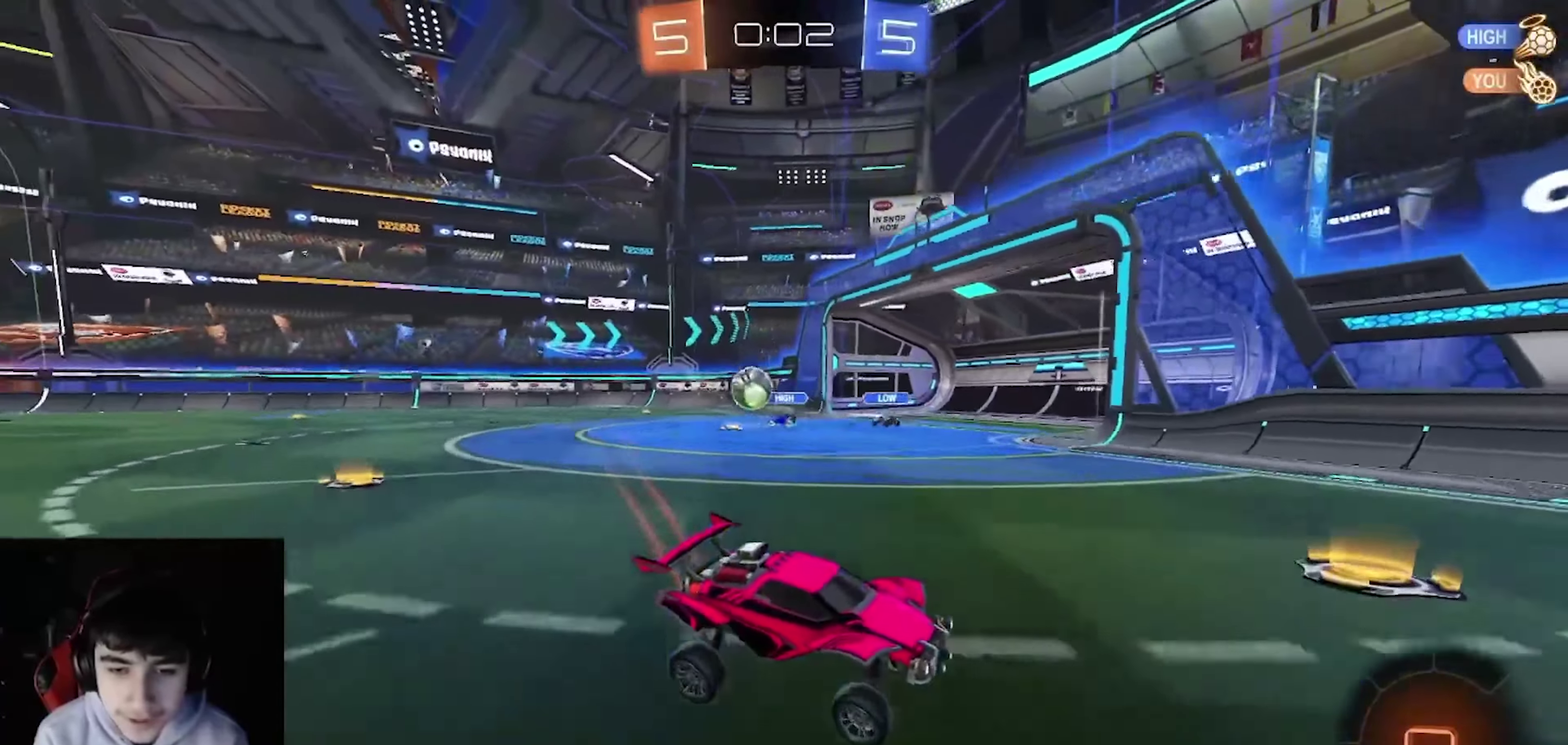
{"buttons": ["R2"], "left_stick": "center", "events": [[150, "left_stick", "right"], [284, "left_stick", "center"], [317, "TRIANGLE", "down"], [434, "TRIANGLE", "up"]]}
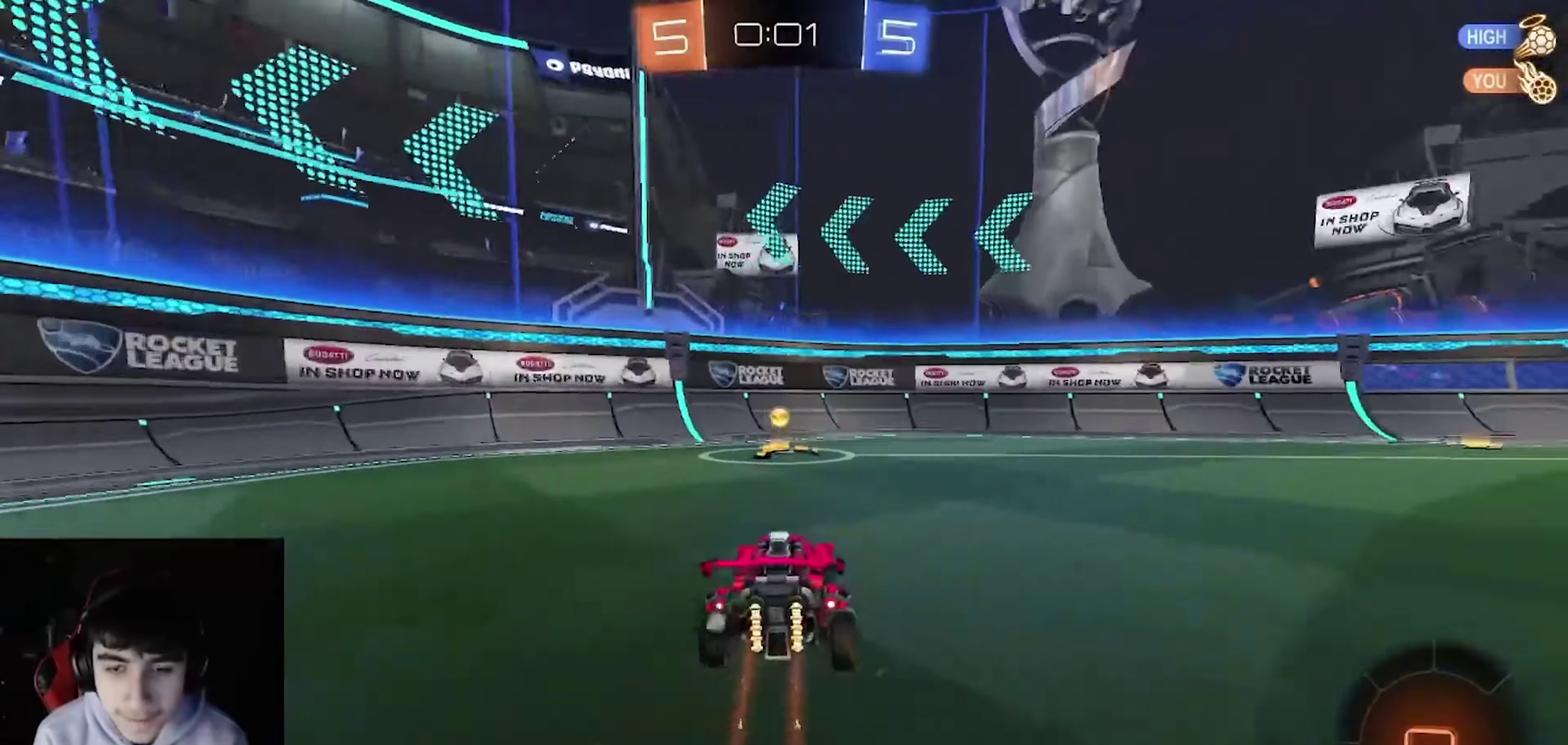
{"buttons": ["TRIANGLE", "R2"], "left_stick": "right", "events": [[400, "left_stick", "right"], [450, "TRIANGLE", "down"]]}
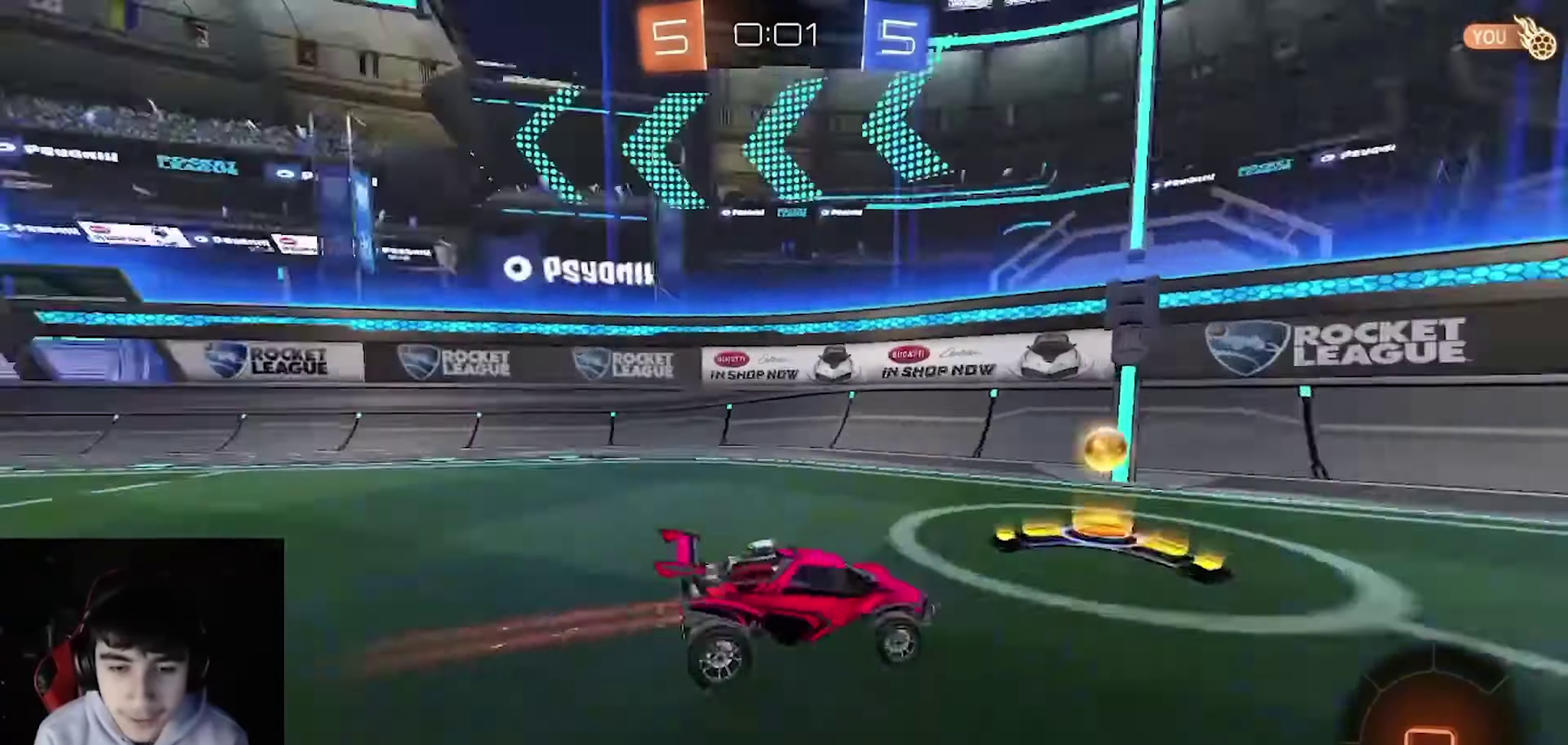
{"buttons": ["R2"], "left_stick": "right", "events": [[100, "TRIANGLE", "up"]]}
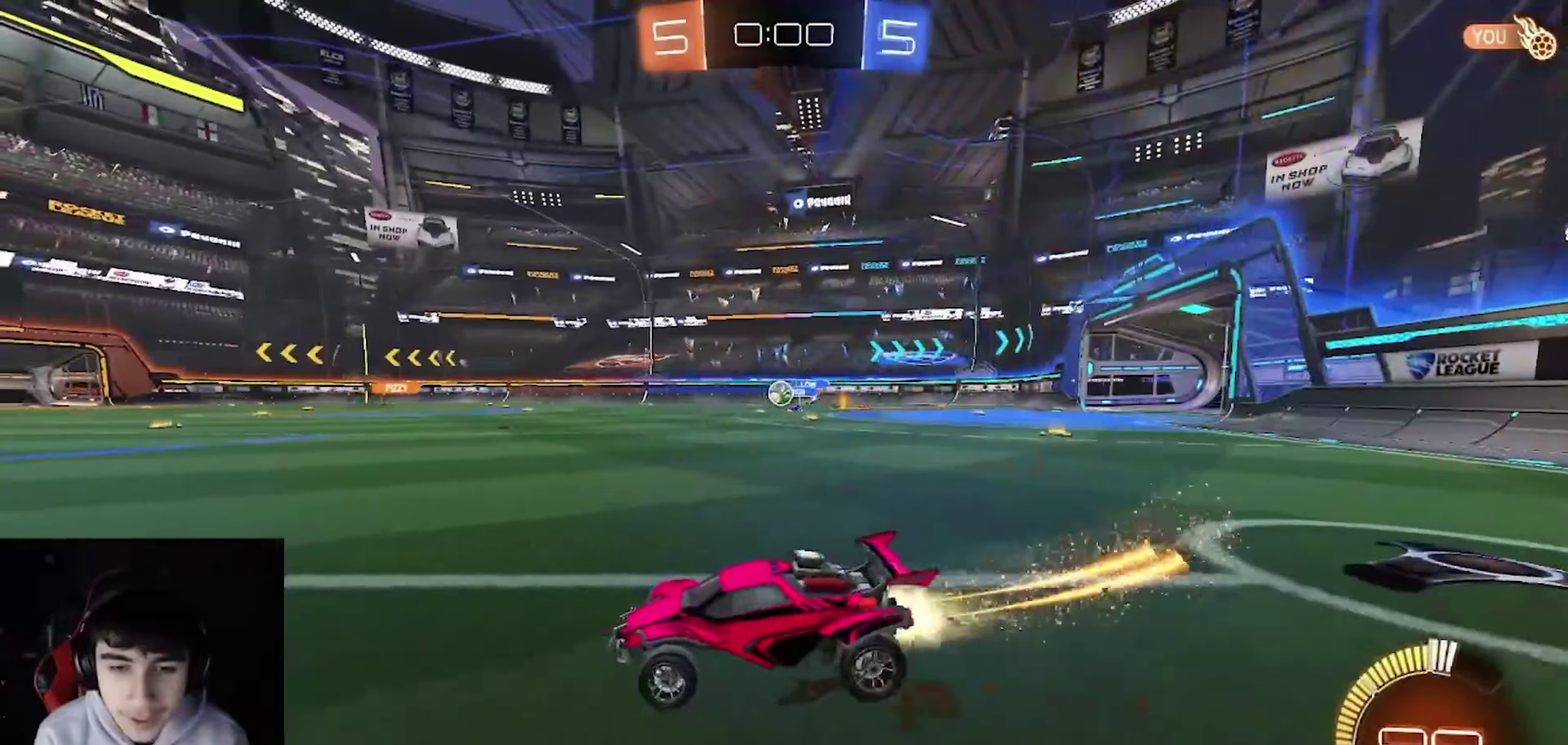
{"buttons": ["R2"], "left_stick": "down-right", "events": [[84, "CROSS", "down"], [134, "CROSS", "up"], [184, "CROSS", "down"], [184, "L3", "down"], [217, "left_stick", "down-right"], [434, "L3", "up"], [484, "CROSS", "up"]]}
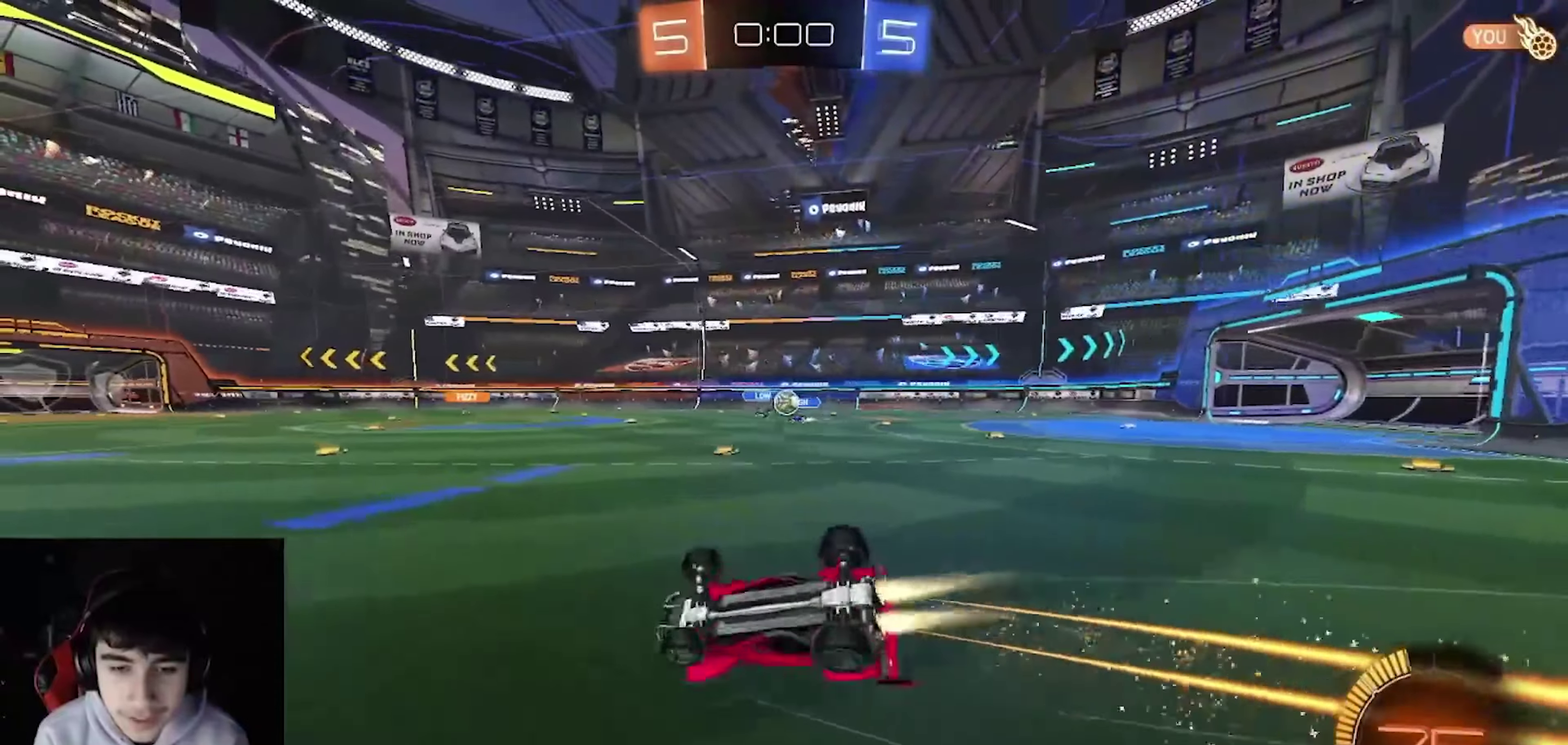
{"buttons": ["R2"], "left_stick": "center", "events": [[434, "left_stick", "center"]]}
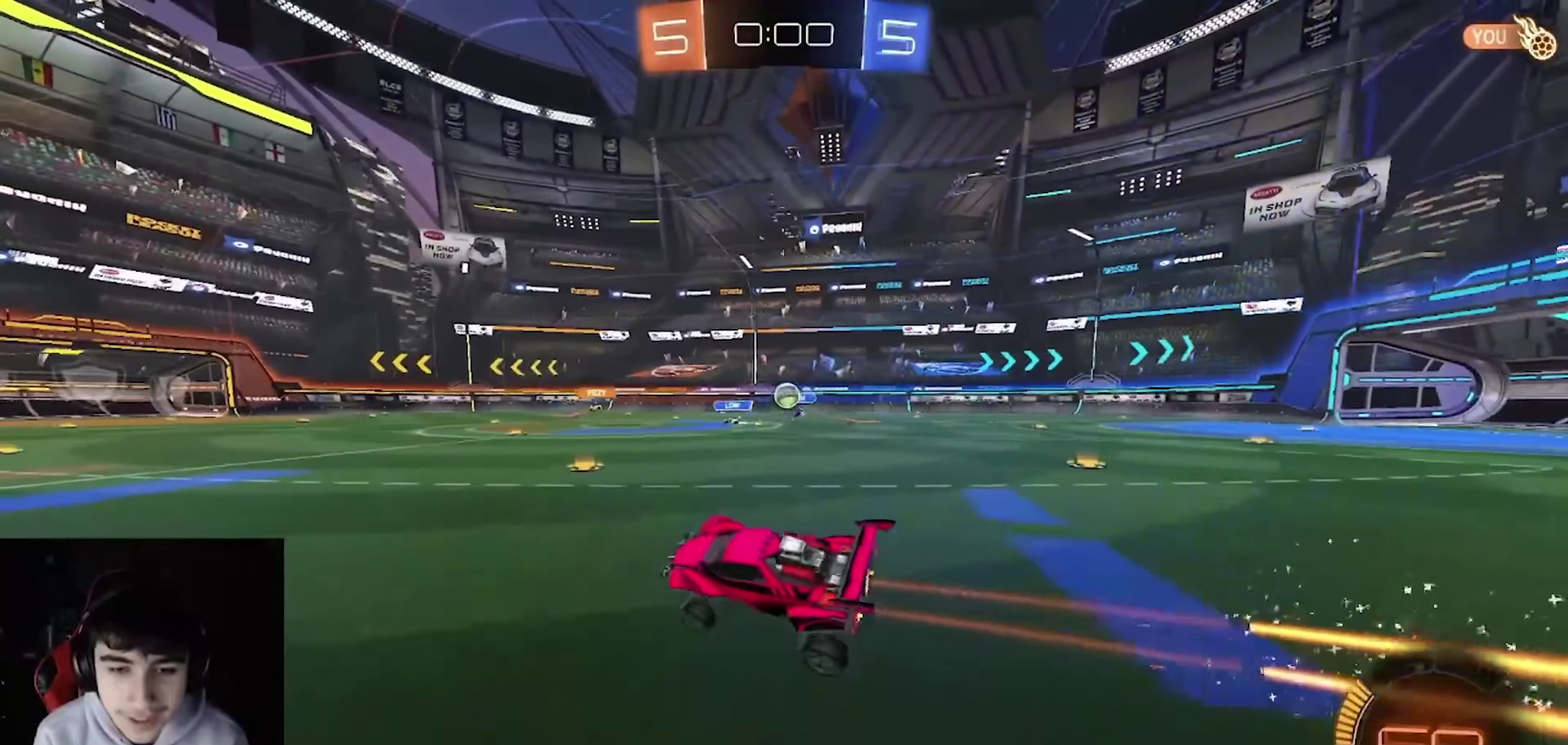
{"buttons": ["R2"], "left_stick": "center", "events": []}
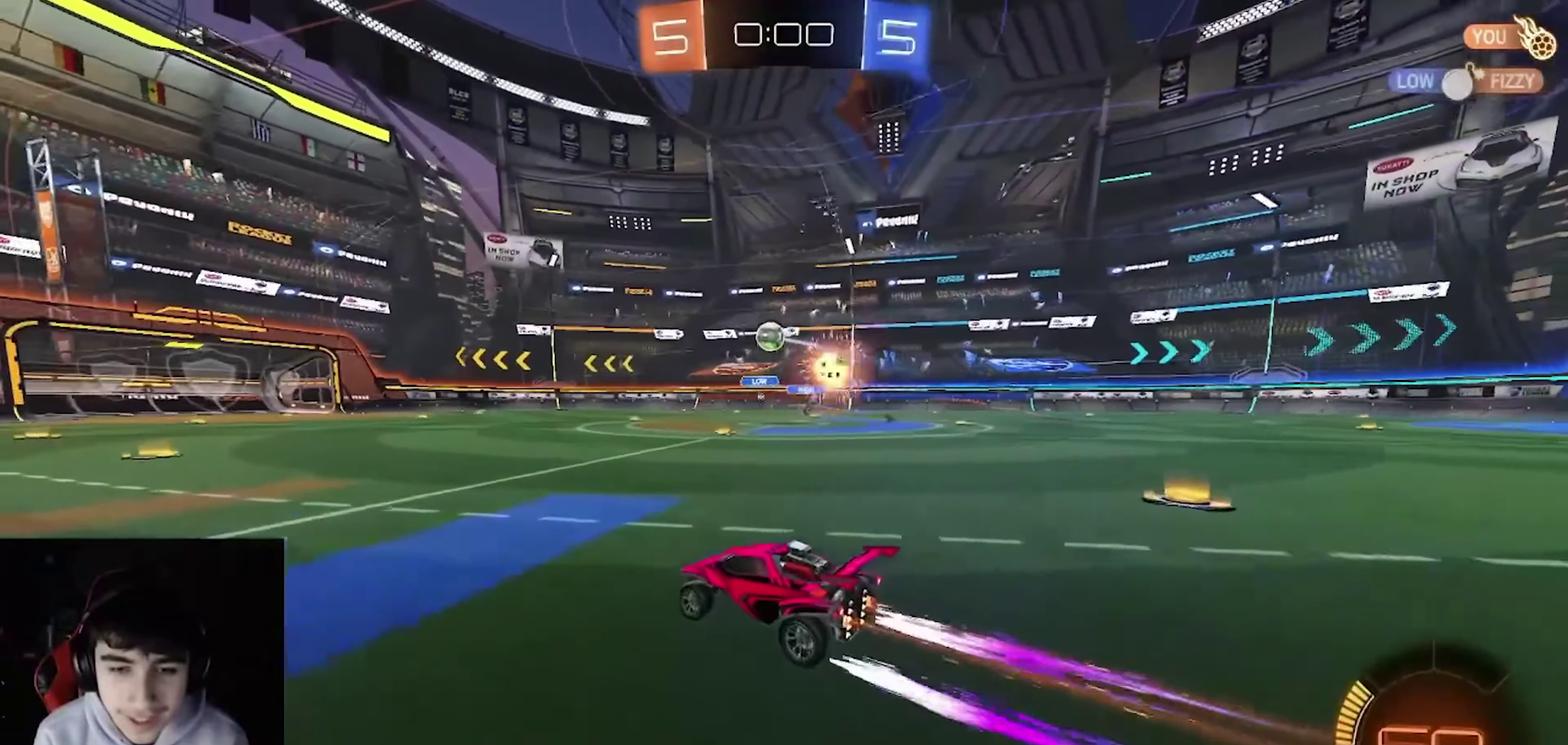
{"buttons": ["L2"], "left_stick": "center", "events": [[400, "L2", "down"], [450, "R2", "up"]]}
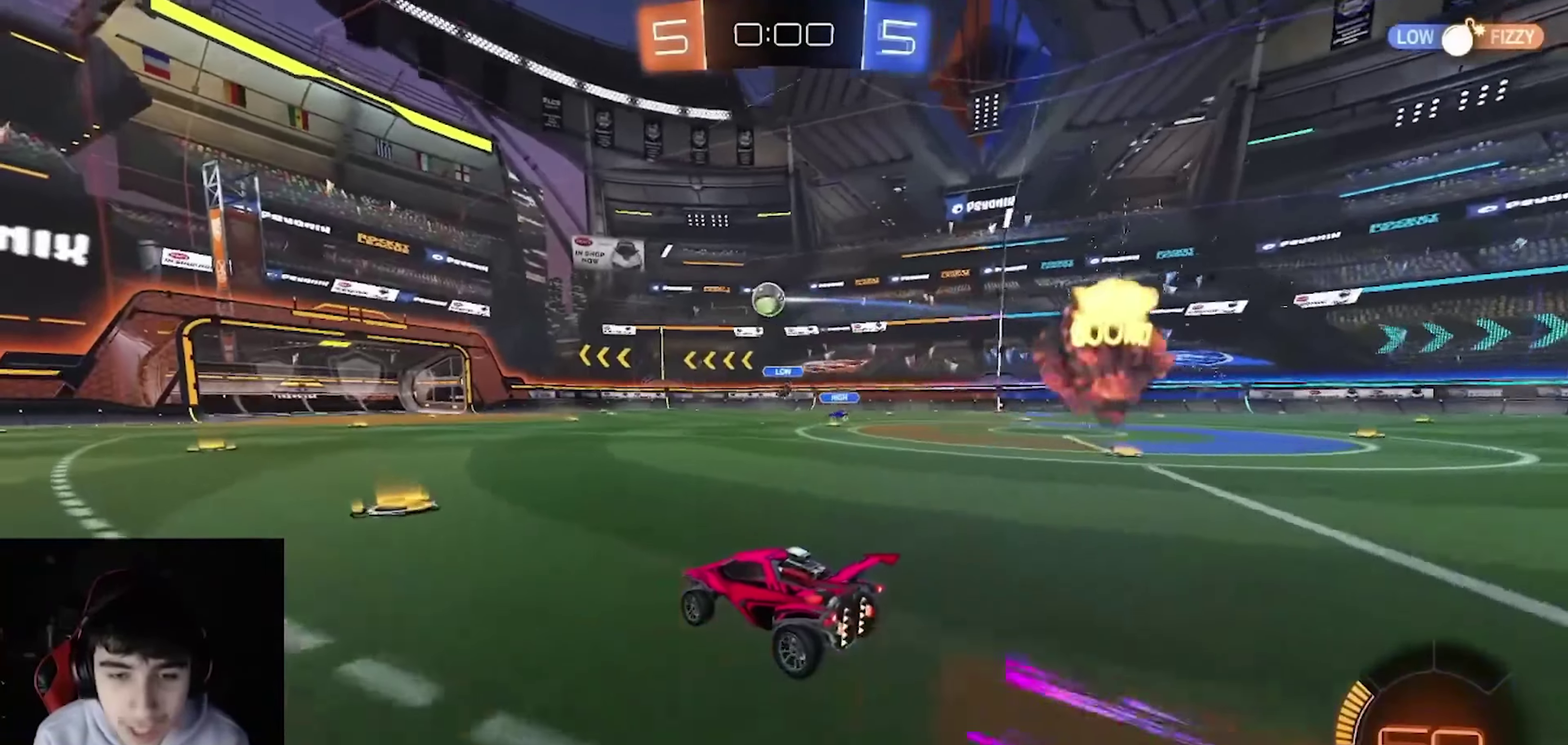
{"buttons": ["L2"], "left_stick": "center", "events": []}
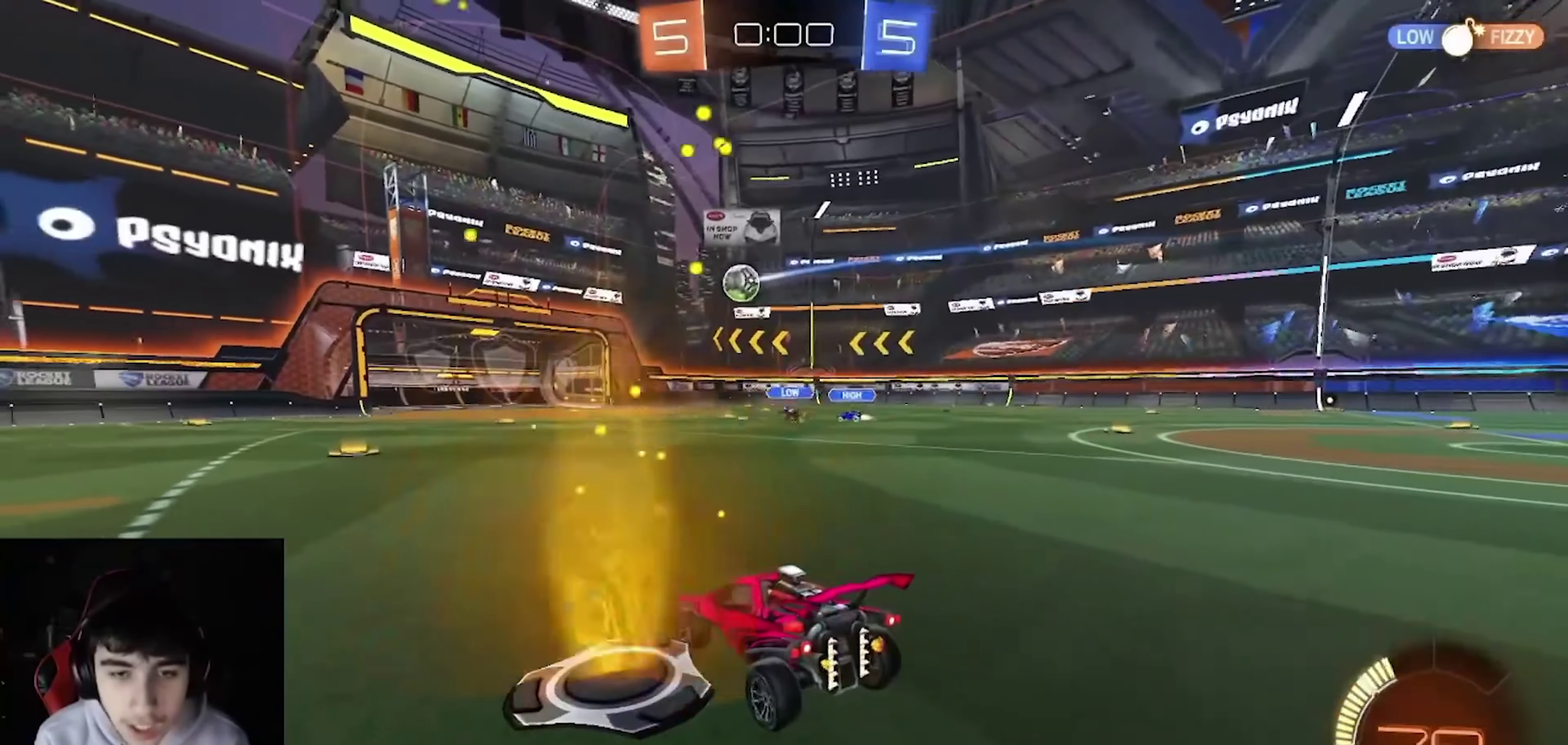
{"buttons": [], "left_stick": "center", "events": [[67, "L2", "up"]]}
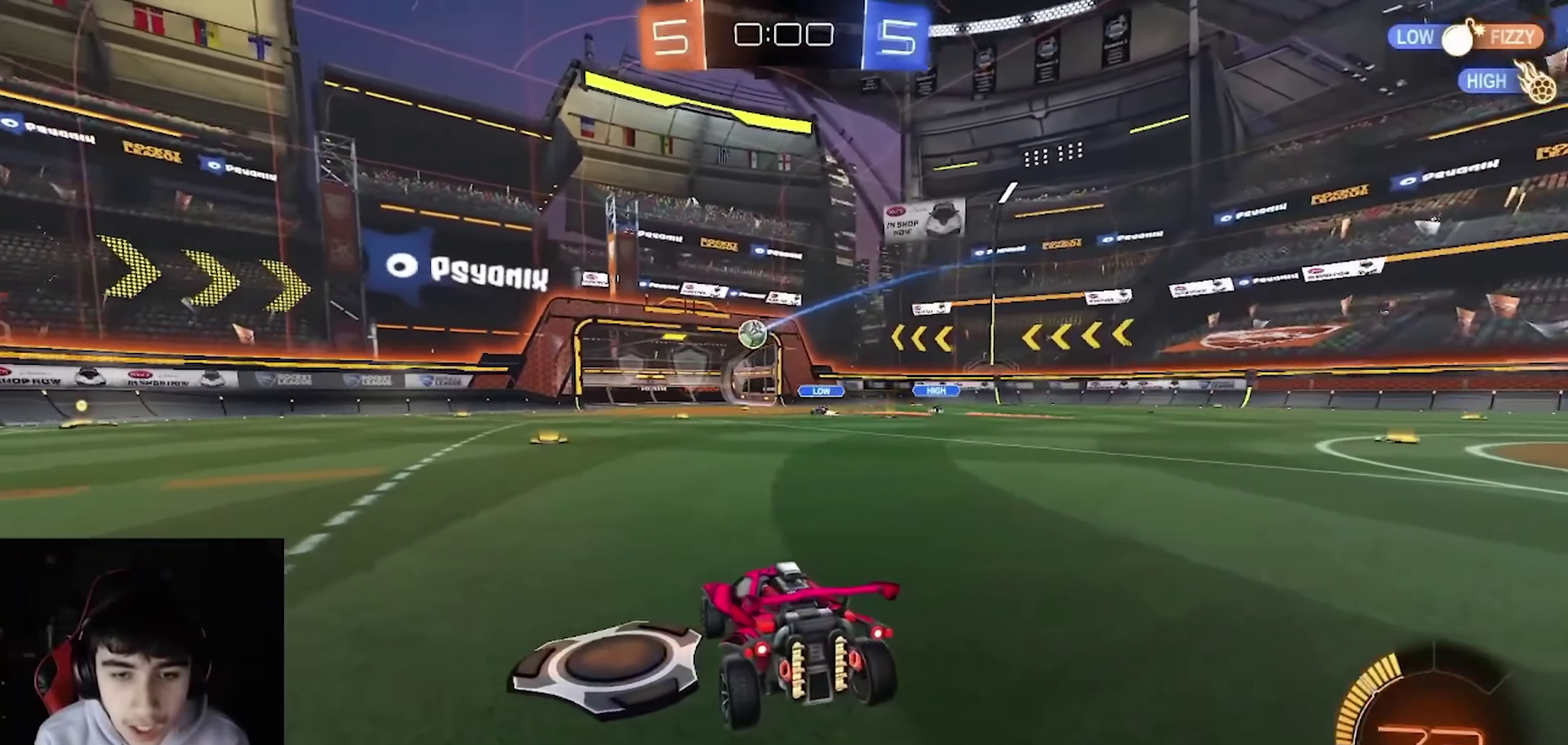
{"buttons": [], "left_stick": "center", "events": []}
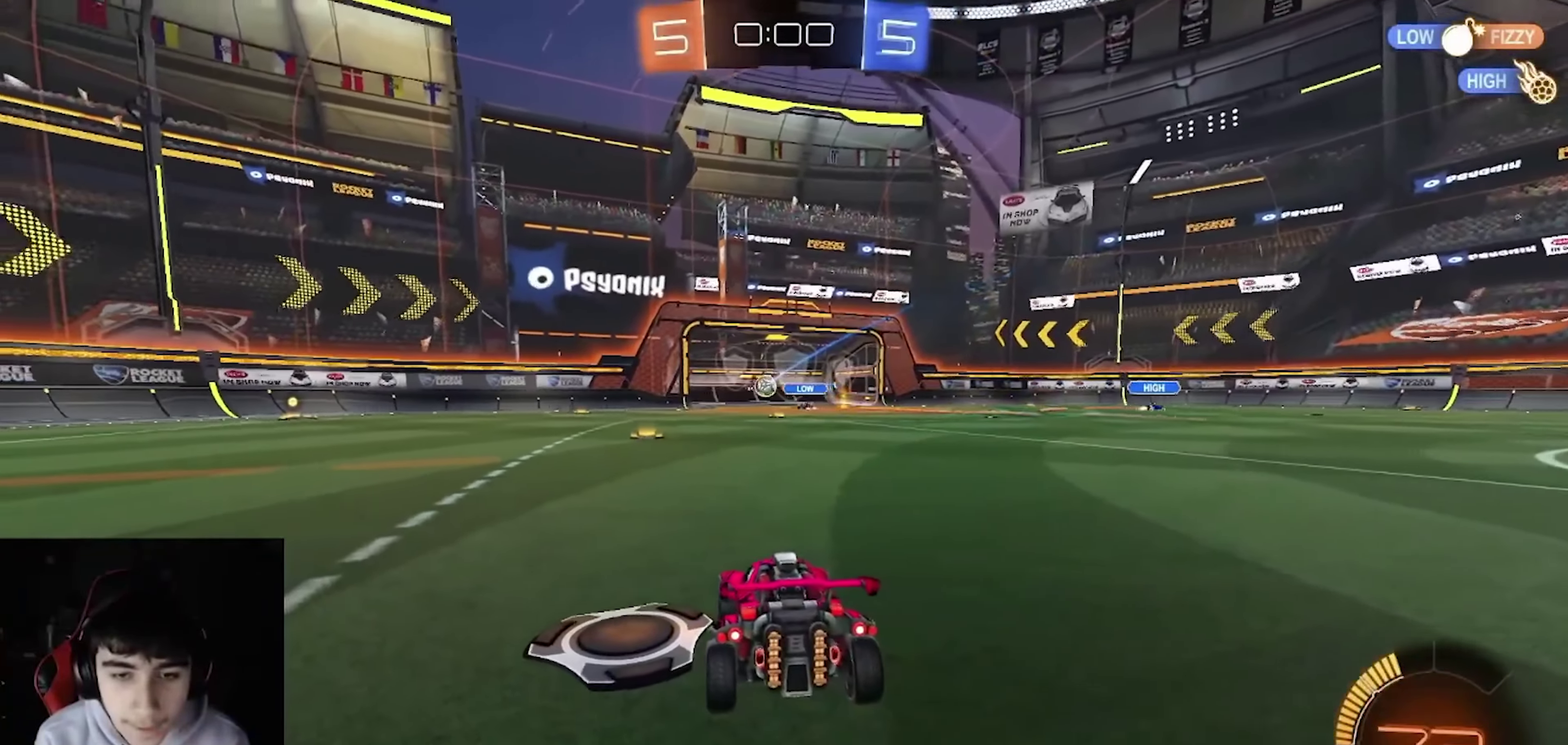
{"buttons": ["START"], "left_stick": "center", "events": [[400, "START", "down"]]}
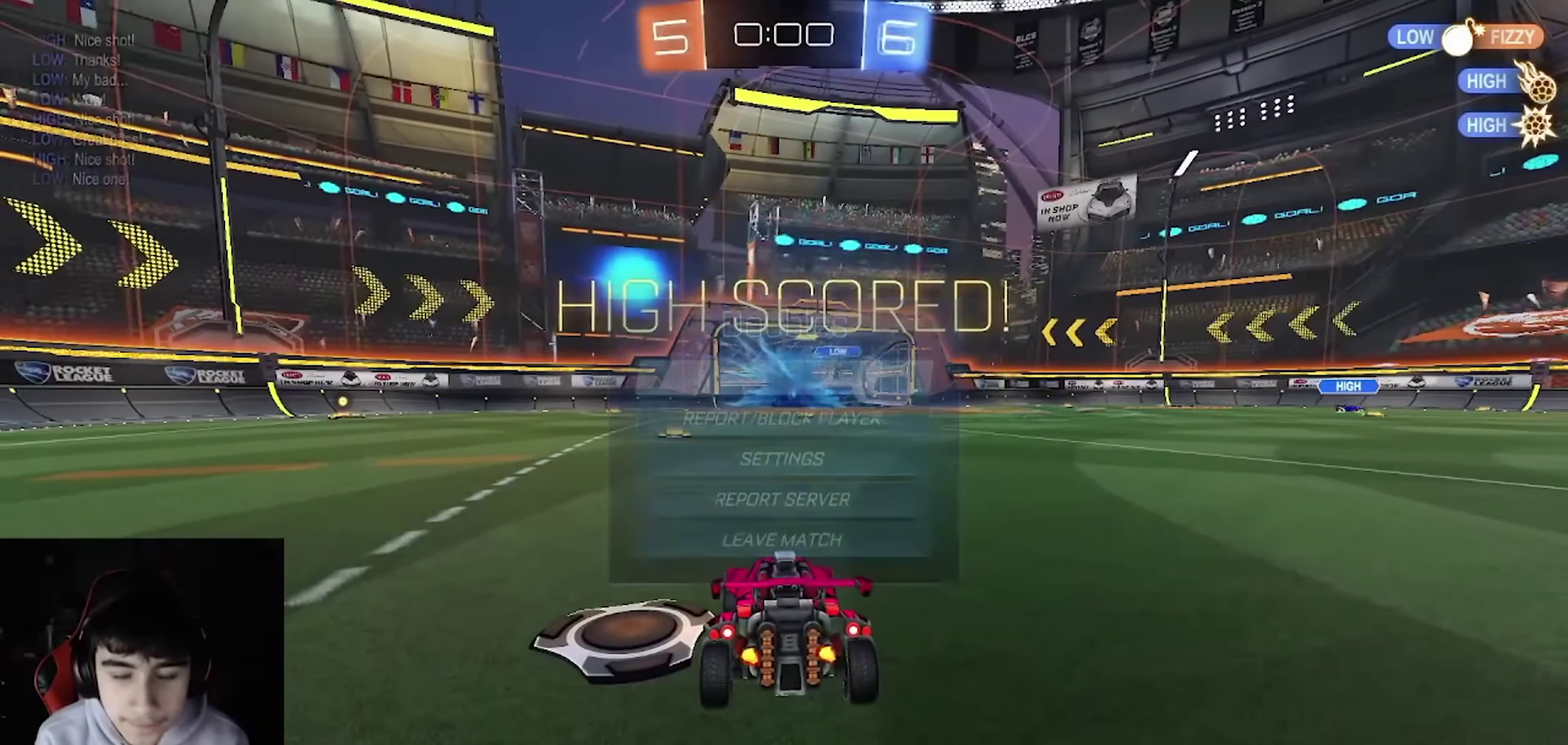
{"buttons": [], "left_stick": "center", "events": [[50, "START", "up"], [84, "DPAD_DOWN", "down"], [167, "DPAD_DOWN", "up"], [234, "DPAD_DOWN", "down"], [317, "DPAD_DOWN", "up"], [384, "DPAD_DOWN", "down"], [450, "DPAD_DOWN", "up"]]}